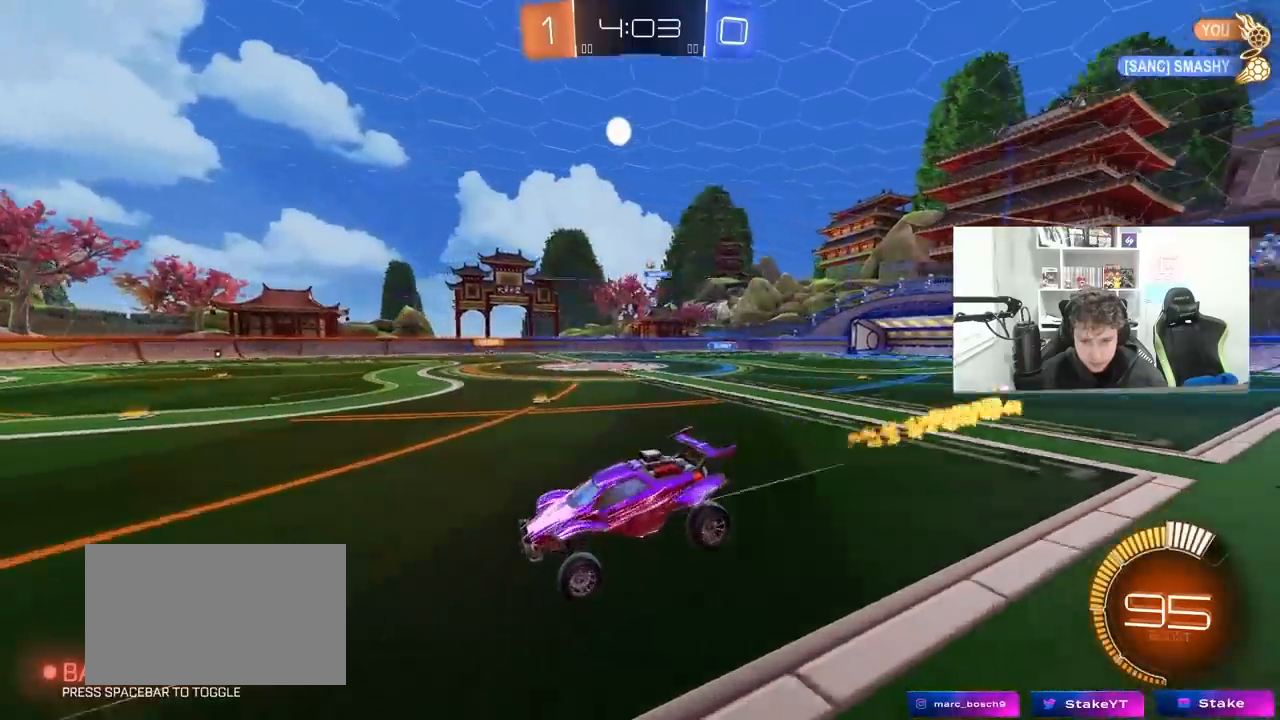
Gameplay with keyboard and mouse; each line is a JSON object with the keys and mouse buttons held at the frame after it. "events" lists presses ("down") and releases ("up") of "1", "2", "3", "4", "5", "a", "alt", "c", "caps_lock", "ctrl", "d", "e", "f", "g", "q", "r", "s", "shift", "space", "t", "tab", "v", "w", "x", "z", "mouse_left", "mouse_wheel" and "mouse_right" between this image and that frame as [ms after this image, input, new state], when the widget could be followed in between. "mouse_left", "mouse_wheel", "mouse_right" = the "left", "wheel", "right" buttons of the "mouse" list. No other keys are recorded. "wheel" means that the mouse wheel is clicked or scrolled. "mouse_move" is the direction in which the mouse moves at that frame (one of eight, or "still"), when it could be read.
{"keys": ["d", "w"], "mouse": [], "mouse_move": "still", "events": [[417, "w", "down"], [500, "d", "down"]]}
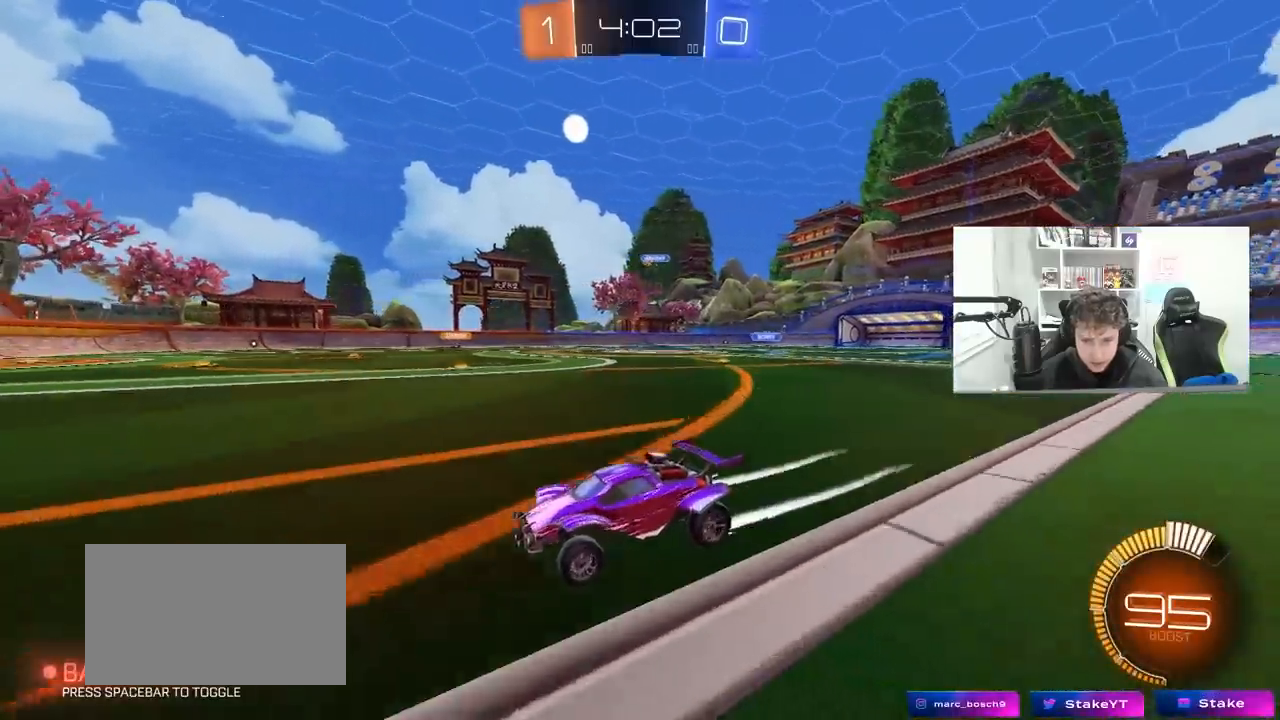
{"keys": ["d", "w"], "mouse": [], "mouse_move": "still", "events": []}
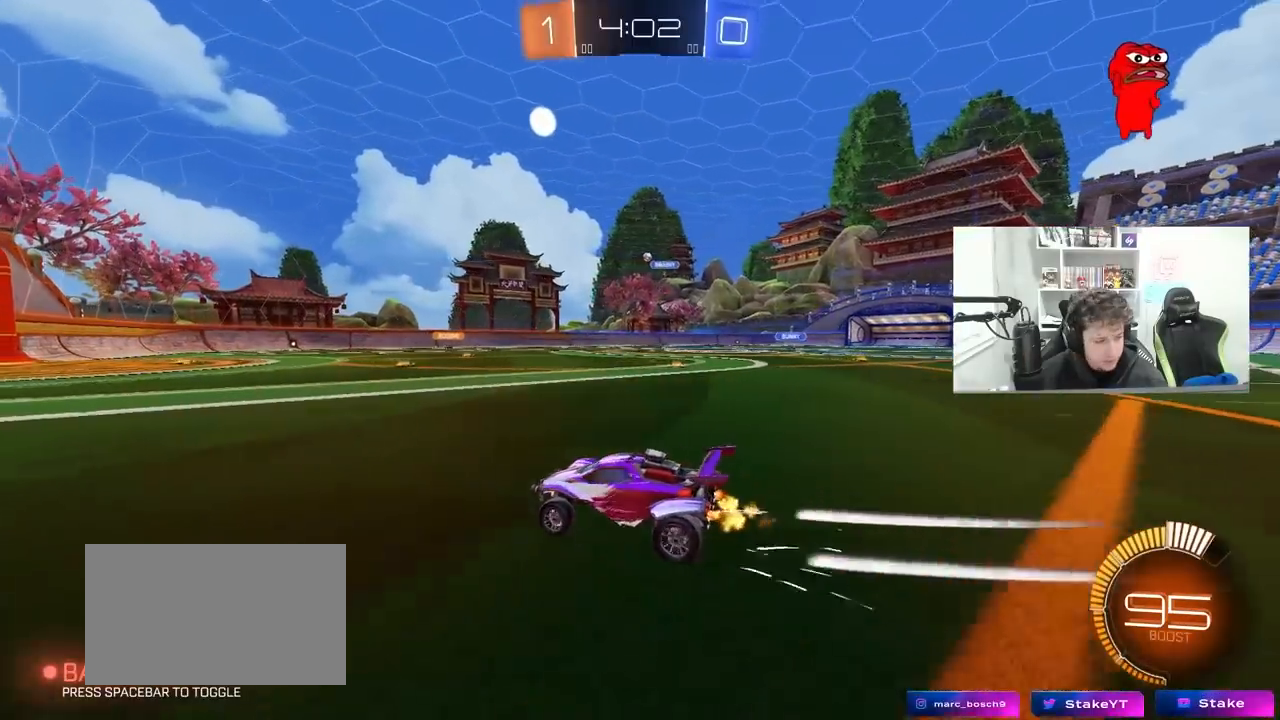
{"keys": ["s"], "mouse": [], "mouse_move": "still", "events": [[17, "mouse_right", "down"], [67, "d", "up"], [117, "a", "down"], [117, "mouse_right", "up"], [217, "a", "up"], [217, "d", "down"], [250, "w", "up"], [350, "d", "up"], [400, "mouse_left", "down"], [483, "mouse_left", "up"], [483, "s", "down"]]}
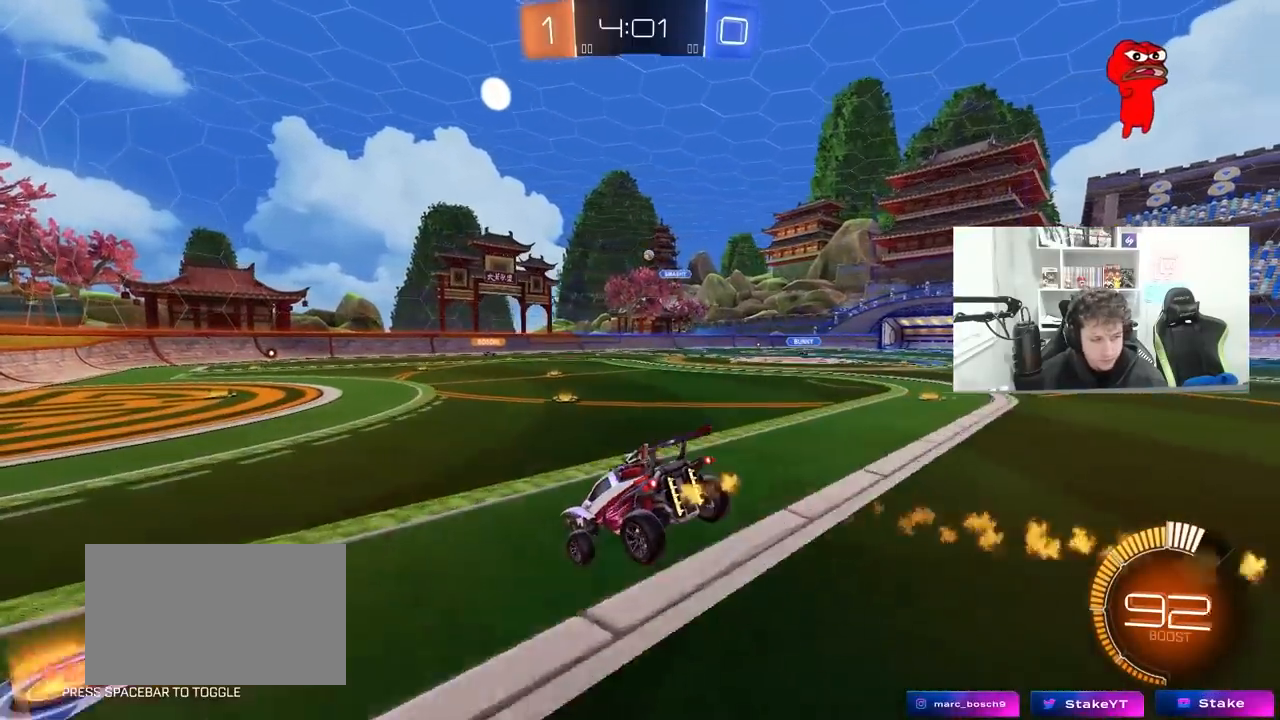
{"keys": ["a", "w"], "mouse": [], "mouse_move": "still", "events": [[83, "a", "down"], [133, "d", "down"], [233, "a", "up"], [233, "d", "up"], [233, "s", "up"], [417, "a", "down"], [500, "w", "down"]]}
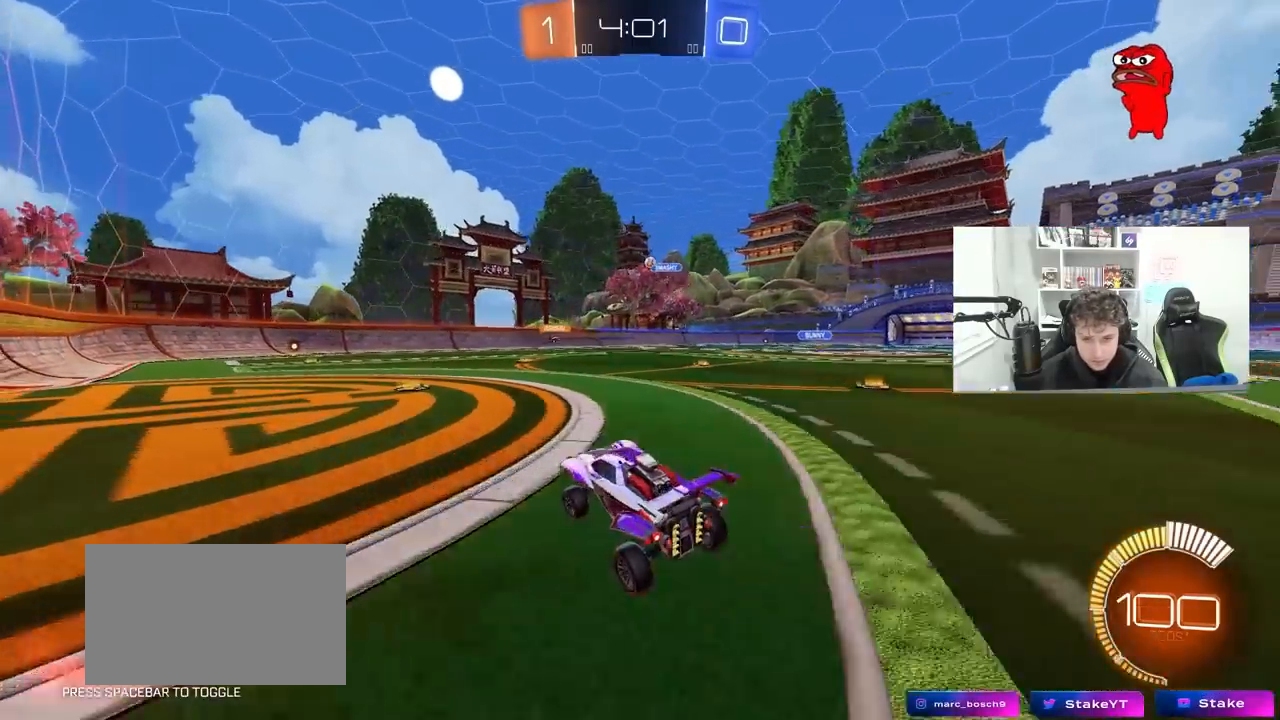
{"keys": ["w"], "mouse": [], "mouse_move": "still", "events": [[100, "a", "up"], [200, "d", "down"], [233, "mouse_left", "down"], [383, "d", "up"], [483, "mouse_left", "up"]]}
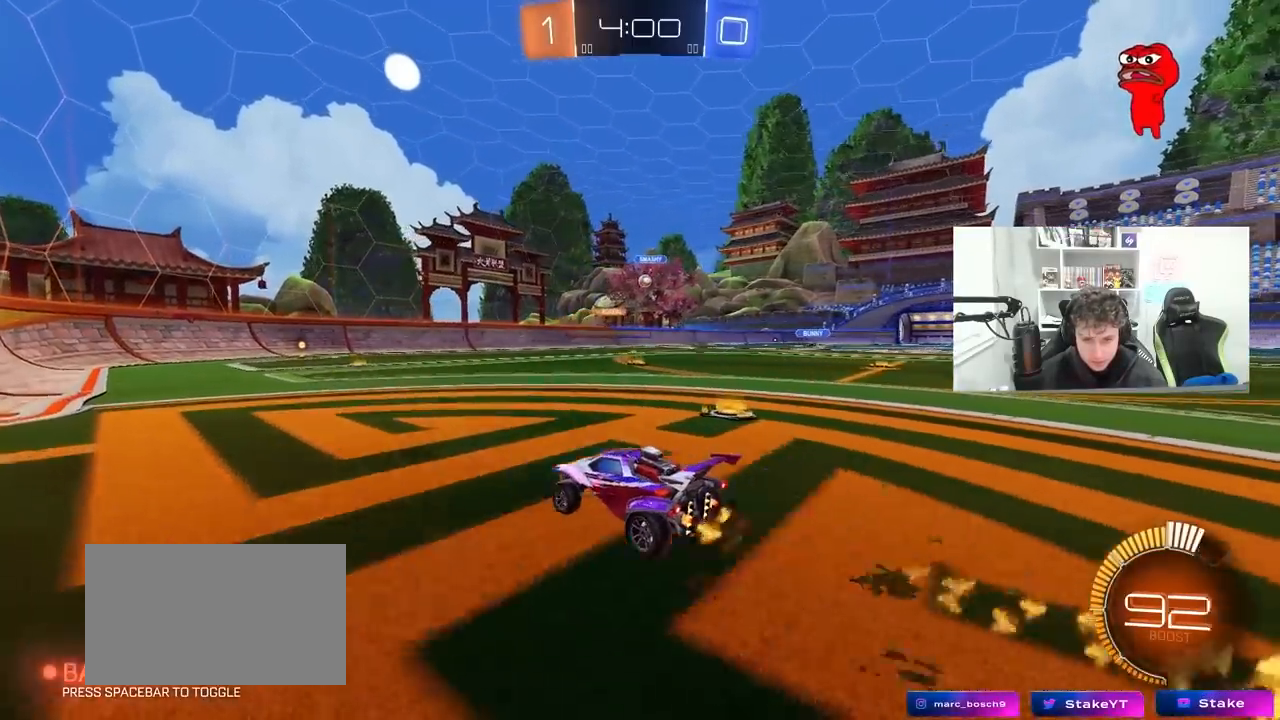
{"keys": ["d", "w"], "mouse": [], "mouse_move": "still", "events": [[450, "d", "down"]]}
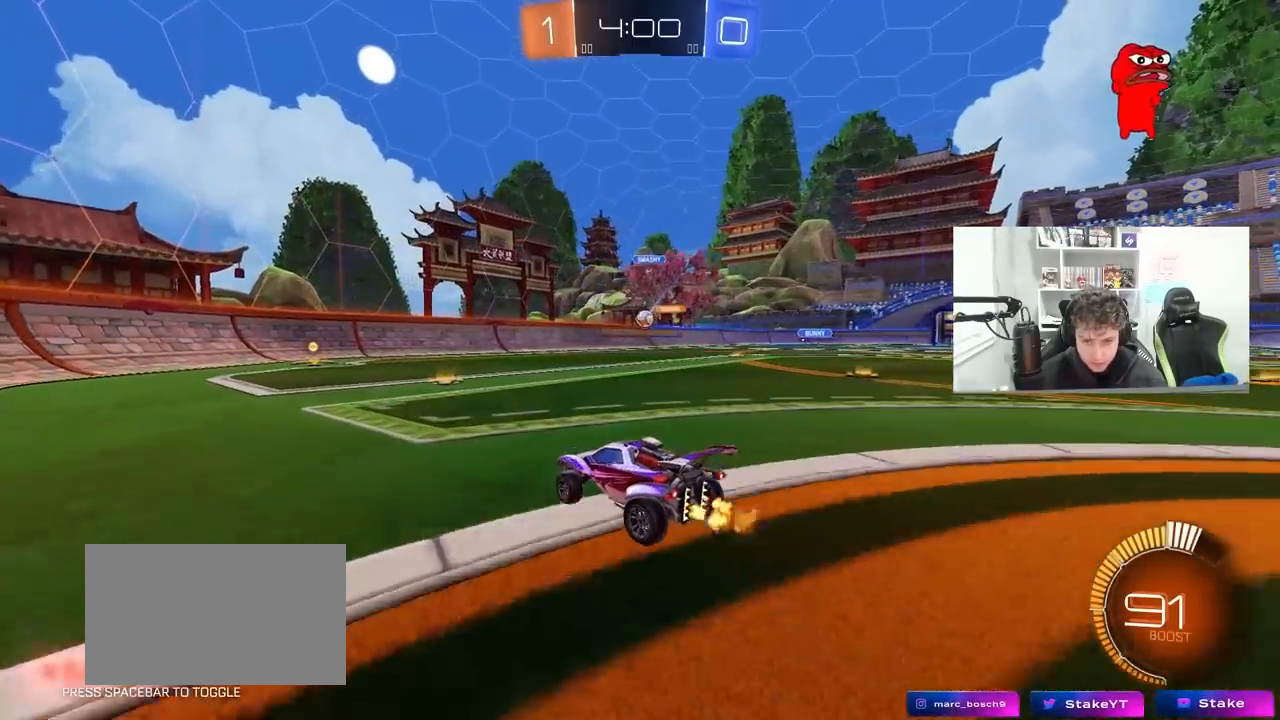
{"keys": ["a"], "mouse": [], "mouse_move": "still", "events": [[33, "d", "up"], [83, "w", "up"], [133, "s", "down"], [183, "d", "down"], [367, "d", "up"], [367, "s", "up"], [500, "a", "down"]]}
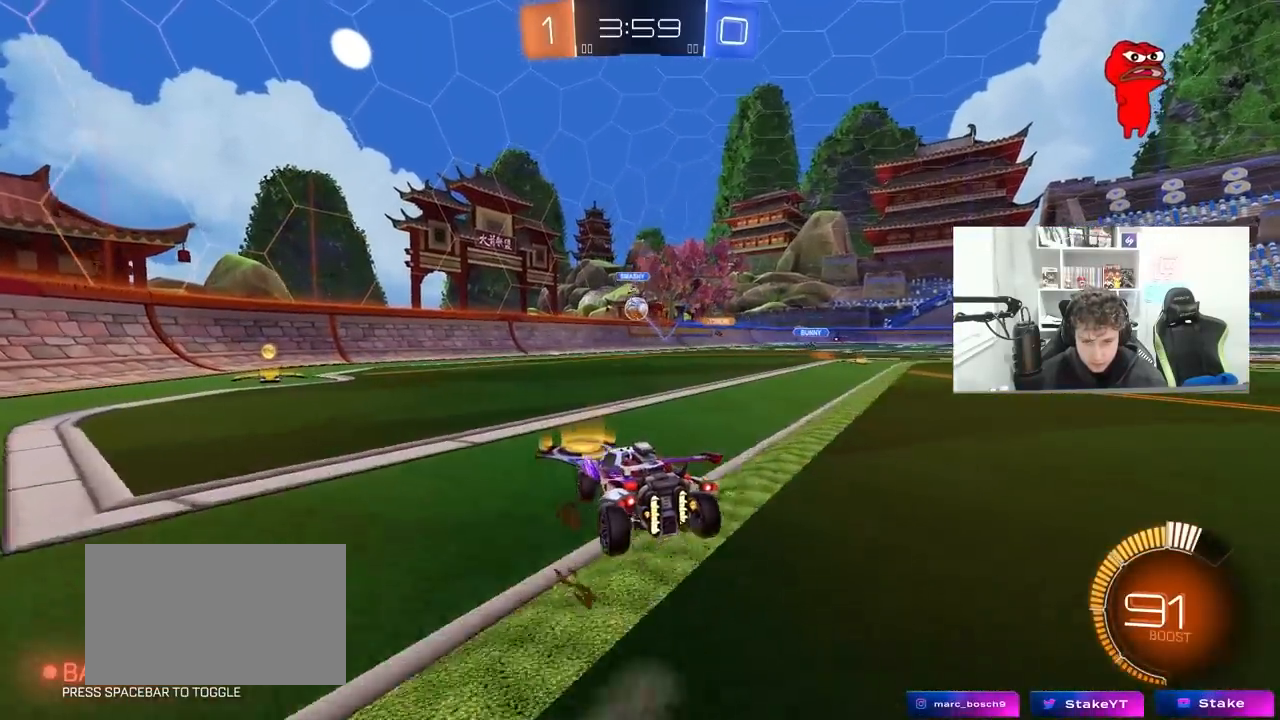
{"keys": ["w"], "mouse": ["left"], "mouse_move": "still", "events": [[50, "w", "down"], [250, "a", "up"], [250, "mouse_left", "down"], [333, "d", "down"], [383, "d", "up"]]}
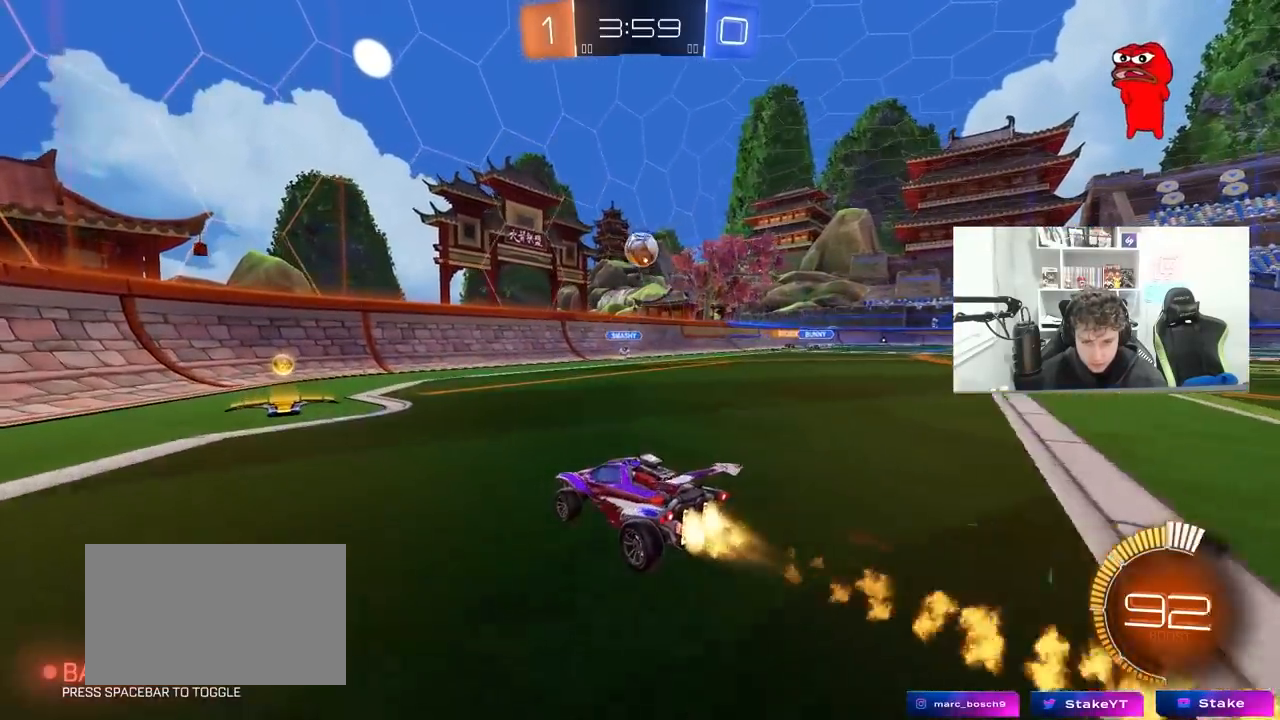
{"keys": ["a", "w"], "mouse": [], "mouse_move": "still", "events": [[17, "a", "down"], [117, "a", "up"], [250, "a", "down"], [250, "shift", "down"], [350, "mouse_left", "up"], [400, "shift", "up"]]}
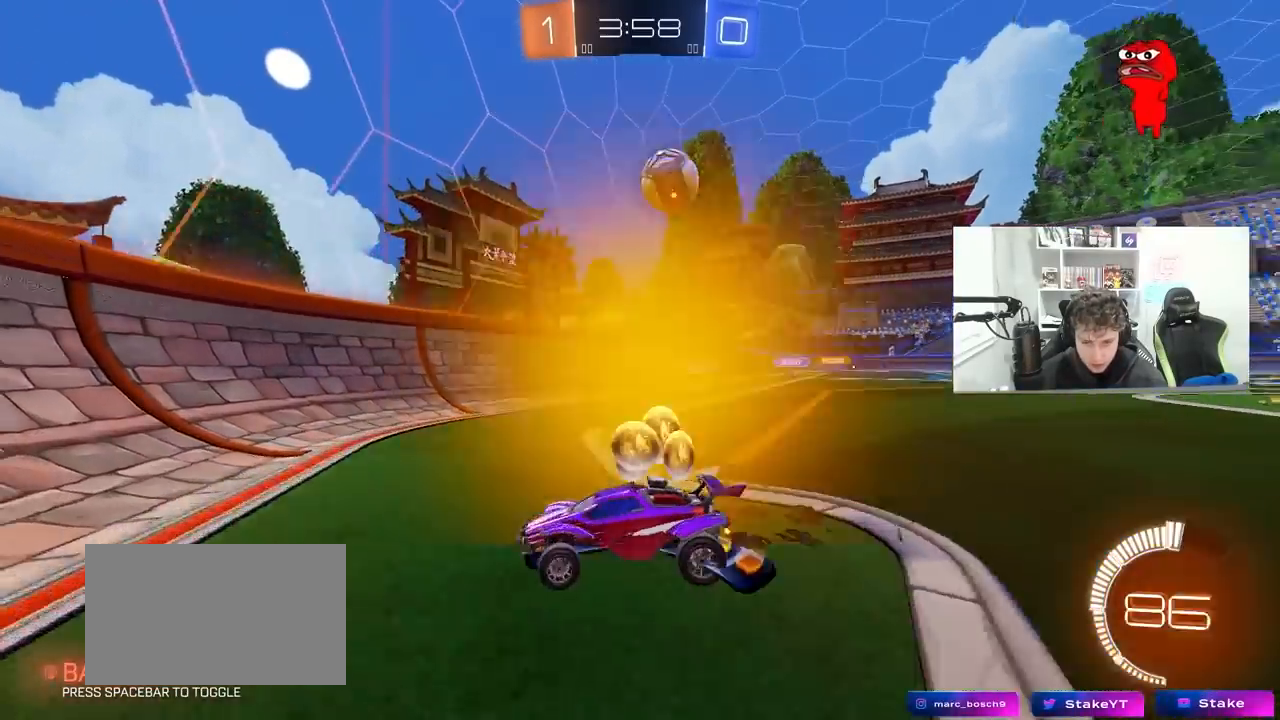
{"keys": ["a"], "mouse": [], "mouse_move": "still", "events": [[83, "a", "up"], [317, "a", "down"], [367, "shift", "down"], [467, "shift", "up"], [467, "w", "up"]]}
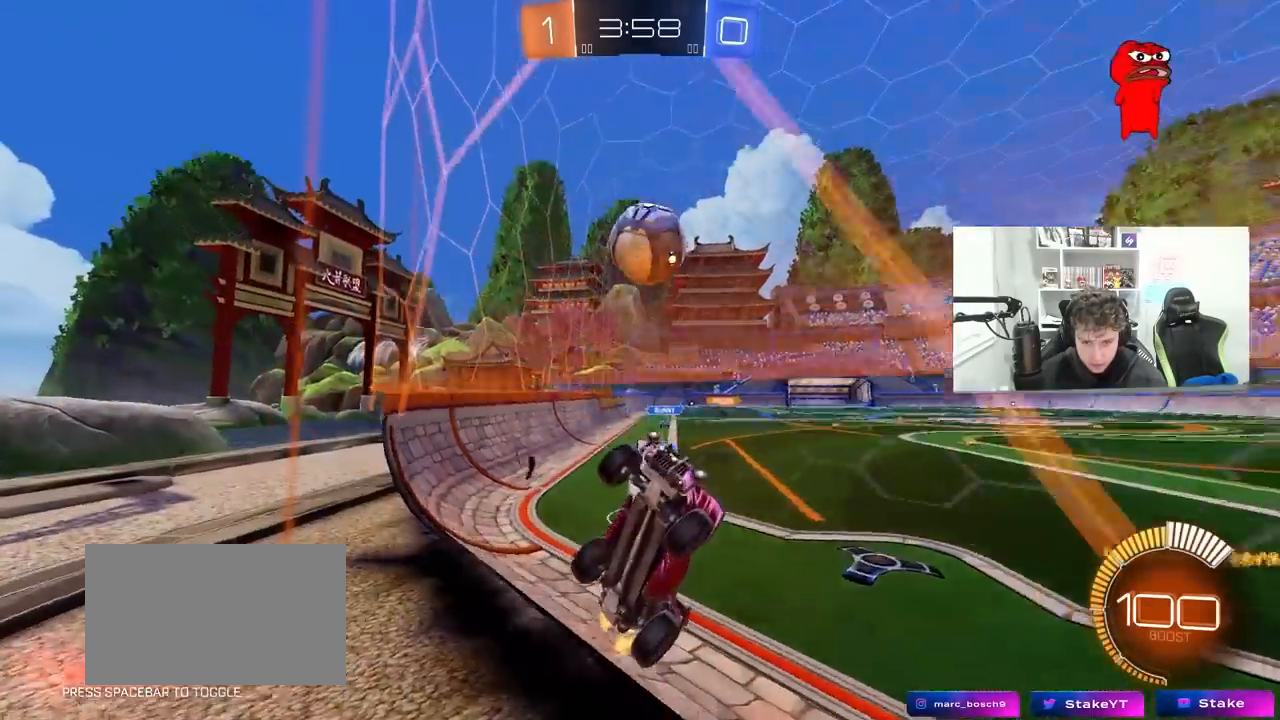
{"keys": ["a", "s"], "mouse": ["right"], "mouse_move": "still", "events": [[50, "w", "down"], [150, "s", "down"], [150, "w", "up"], [333, "mouse_right", "down"]]}
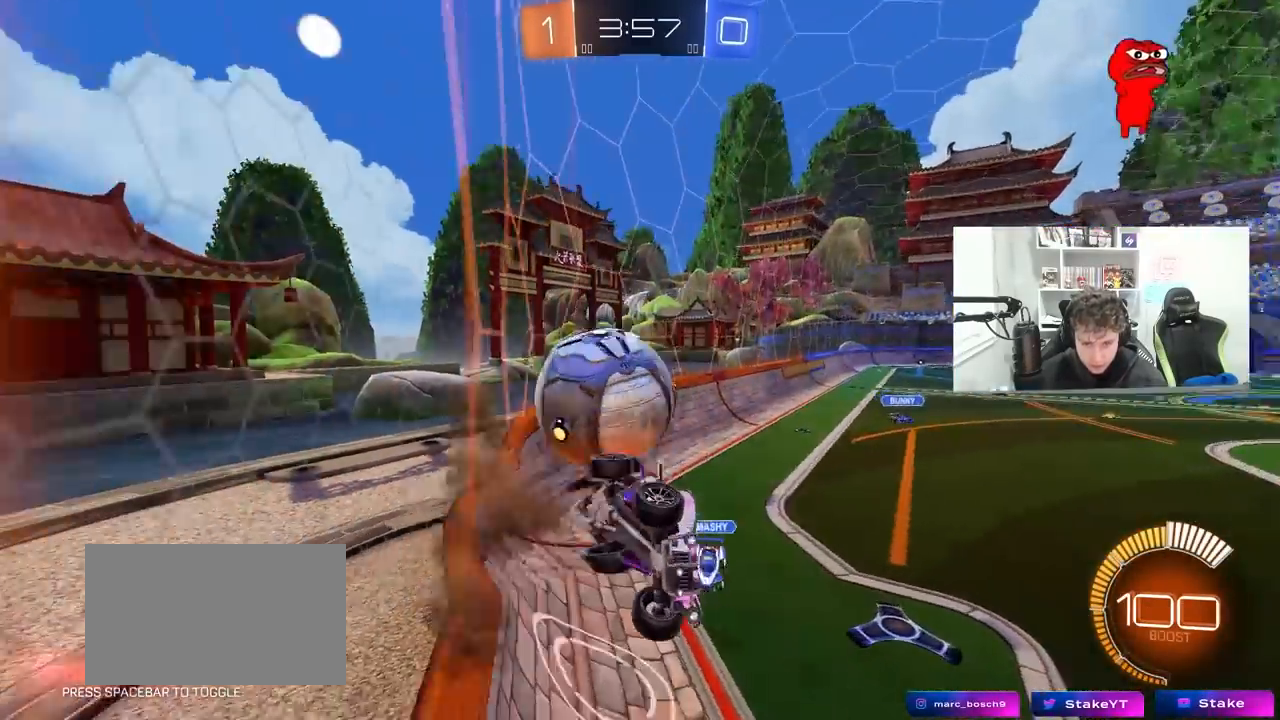
{"keys": ["d", "s", "shift"], "mouse": [], "mouse_move": "still", "events": [[17, "mouse_right", "up"], [117, "a", "up"], [167, "s", "up"], [217, "mouse_right", "down"], [267, "mouse_left", "down"], [300, "mouse_left", "up"], [350, "mouse_right", "up"], [350, "s", "down"], [400, "d", "down"], [450, "shift", "down"]]}
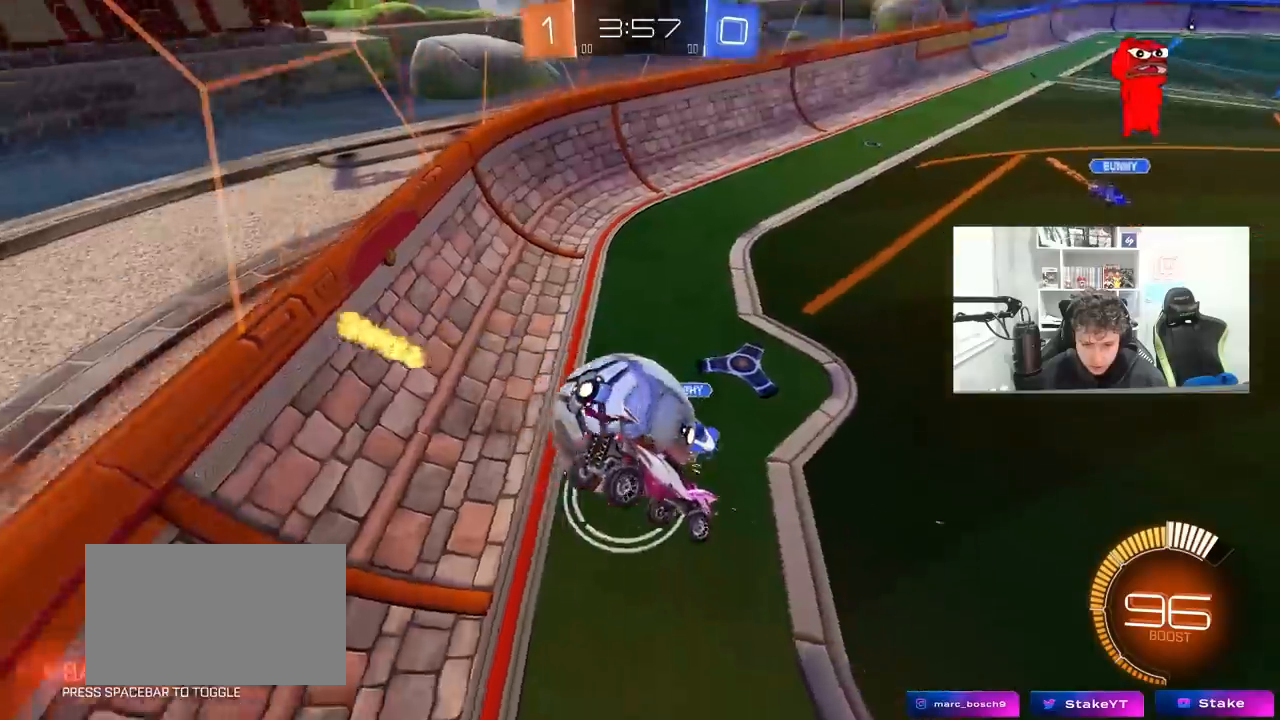
{"keys": ["d", "w"], "mouse": [], "mouse_move": "still", "events": [[133, "s", "up"], [133, "shift", "up"], [183, "d", "up"], [217, "a", "down"], [217, "w", "down"], [317, "a", "up"], [317, "d", "down"], [317, "w", "up"], [417, "w", "down"]]}
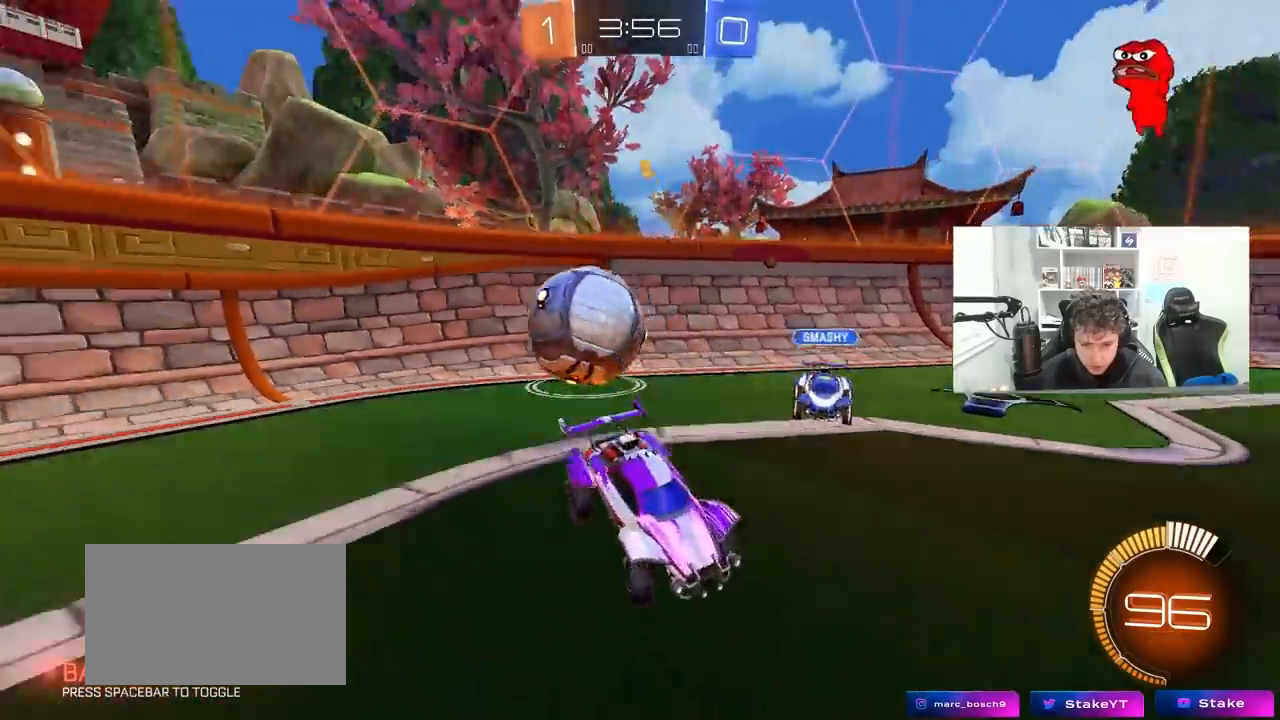
{"keys": ["d", "w"], "mouse": ["left"], "mouse_move": "still", "events": [[50, "mouse_left", "down"], [150, "shift", "down"], [233, "shift", "up"], [283, "shift", "down"], [333, "mouse_left", "up"], [333, "shift", "up"], [467, "mouse_left", "down"]]}
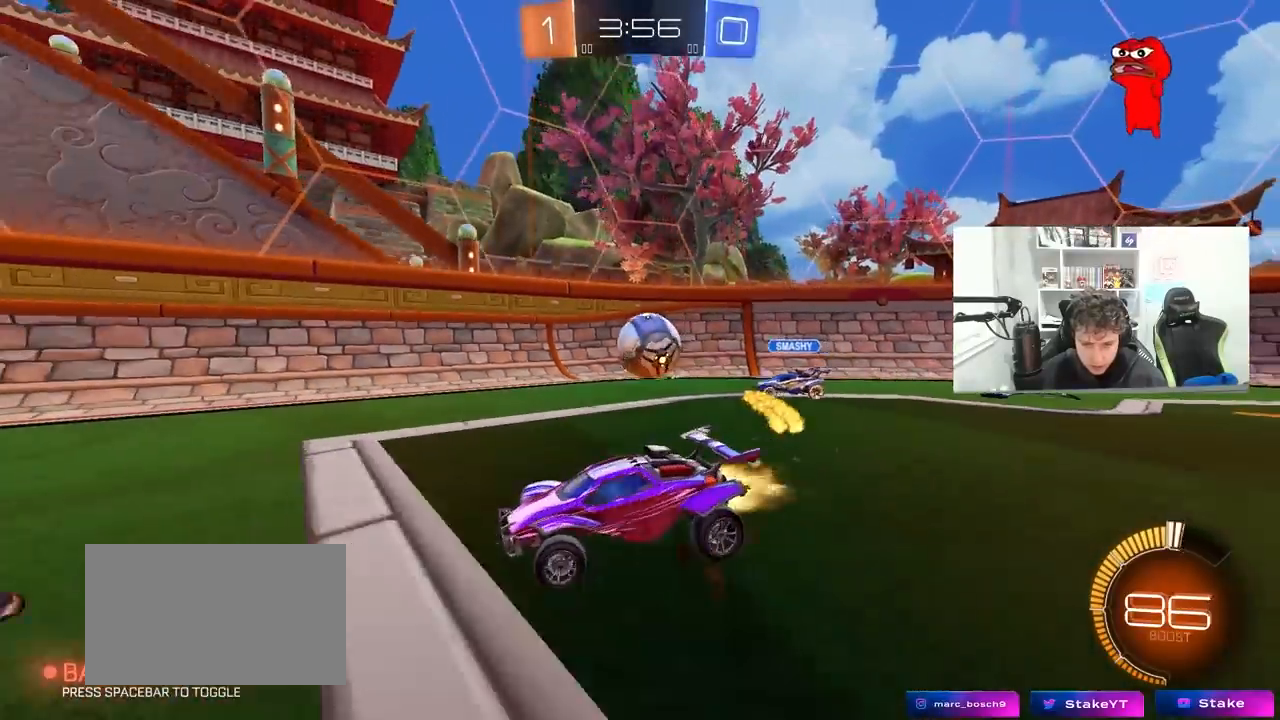
{"keys": ["d", "w"], "mouse": [], "mouse_move": "still", "events": [[250, "d", "up"], [450, "d", "down"], [500, "mouse_left", "up"]]}
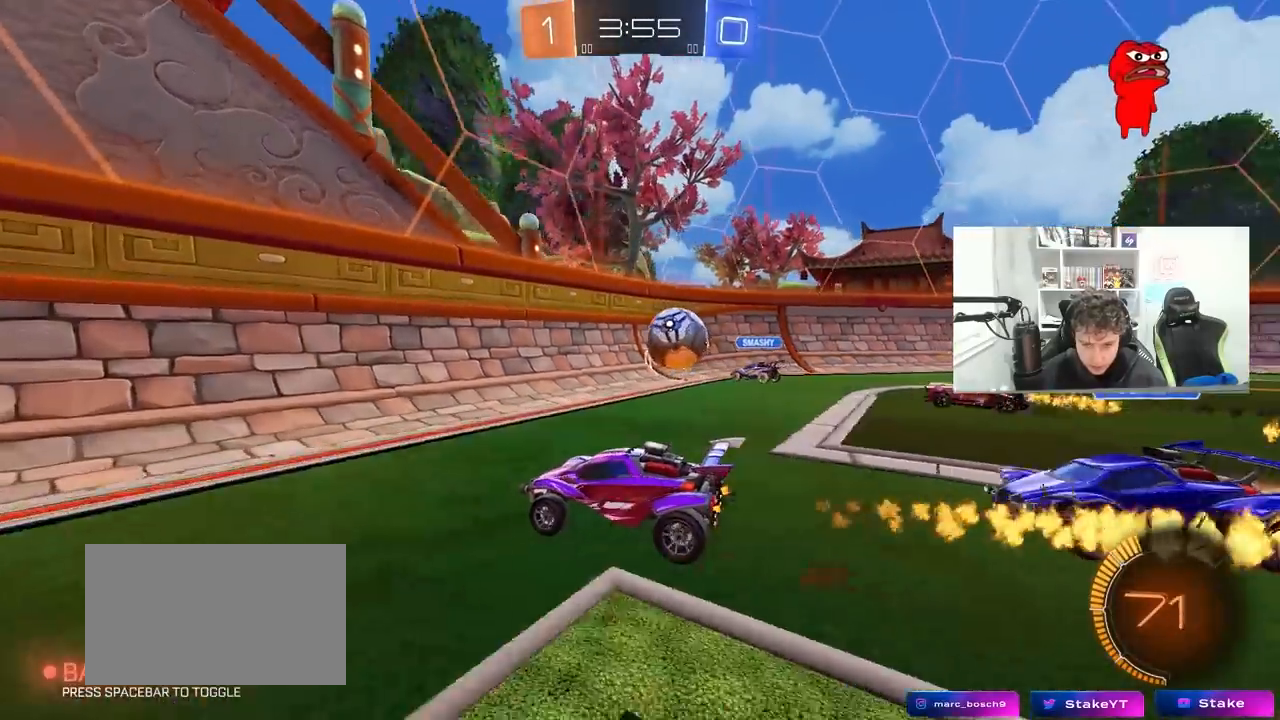
{"keys": ["a", "s"], "mouse": [], "mouse_move": "still", "events": [[33, "d", "up"], [83, "mouse_right", "down"], [133, "d", "down"], [217, "d", "up"], [217, "mouse_right", "up"], [267, "a", "down"], [317, "w", "up"], [367, "s", "down"]]}
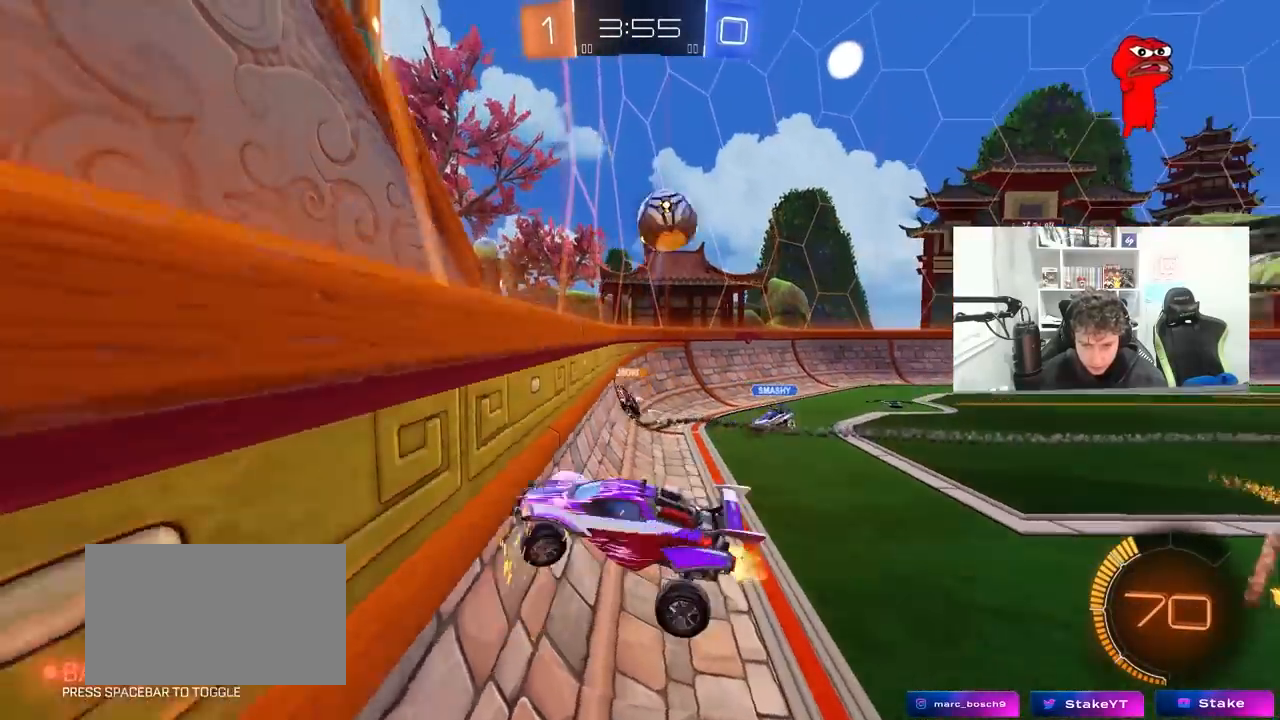
{"keys": ["d", "w"], "mouse": [], "mouse_move": "still", "events": [[100, "a", "up"], [100, "s", "up"], [200, "a", "down"], [200, "w", "down"], [233, "a", "up"], [233, "d", "down"]]}
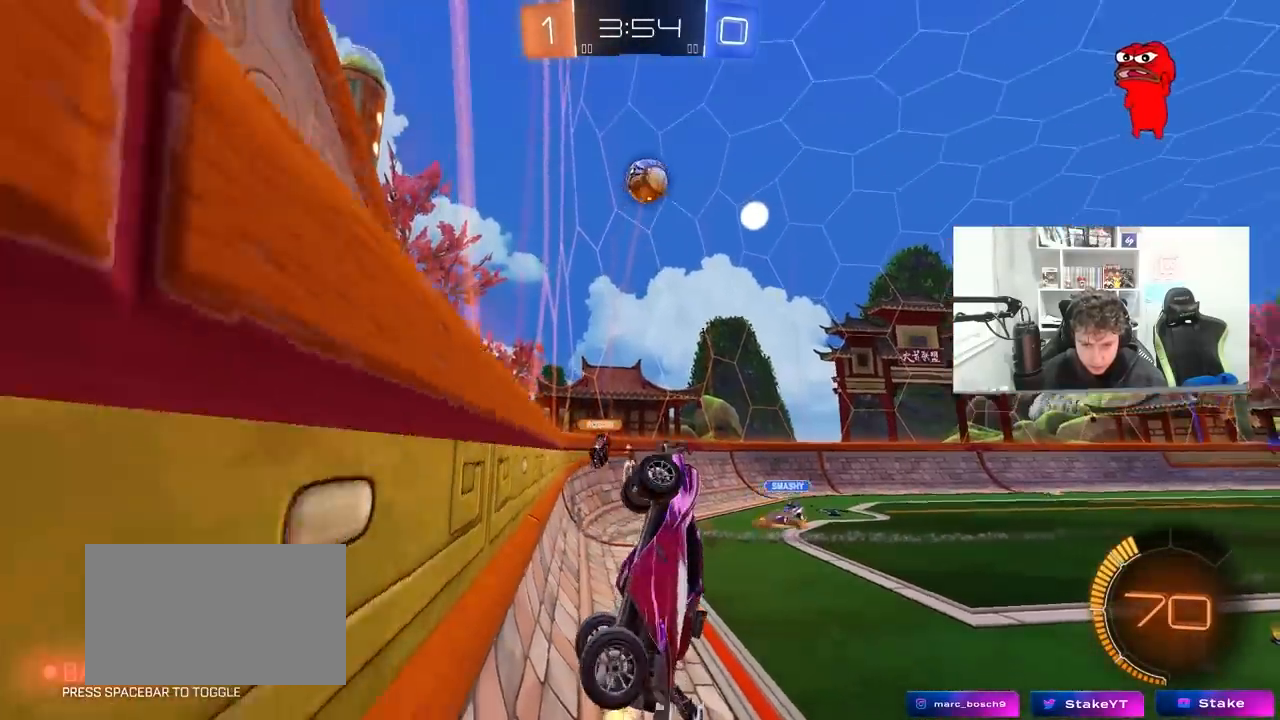
{"keys": ["a", "w"], "mouse": [], "mouse_move": "still", "events": [[67, "w", "up"], [117, "a", "down"], [117, "d", "up"], [117, "shift", "down"], [250, "shift", "up"], [300, "shift", "down"], [400, "mouse_right", "down"], [450, "shift", "up"], [450, "w", "down"], [483, "mouse_right", "up"]]}
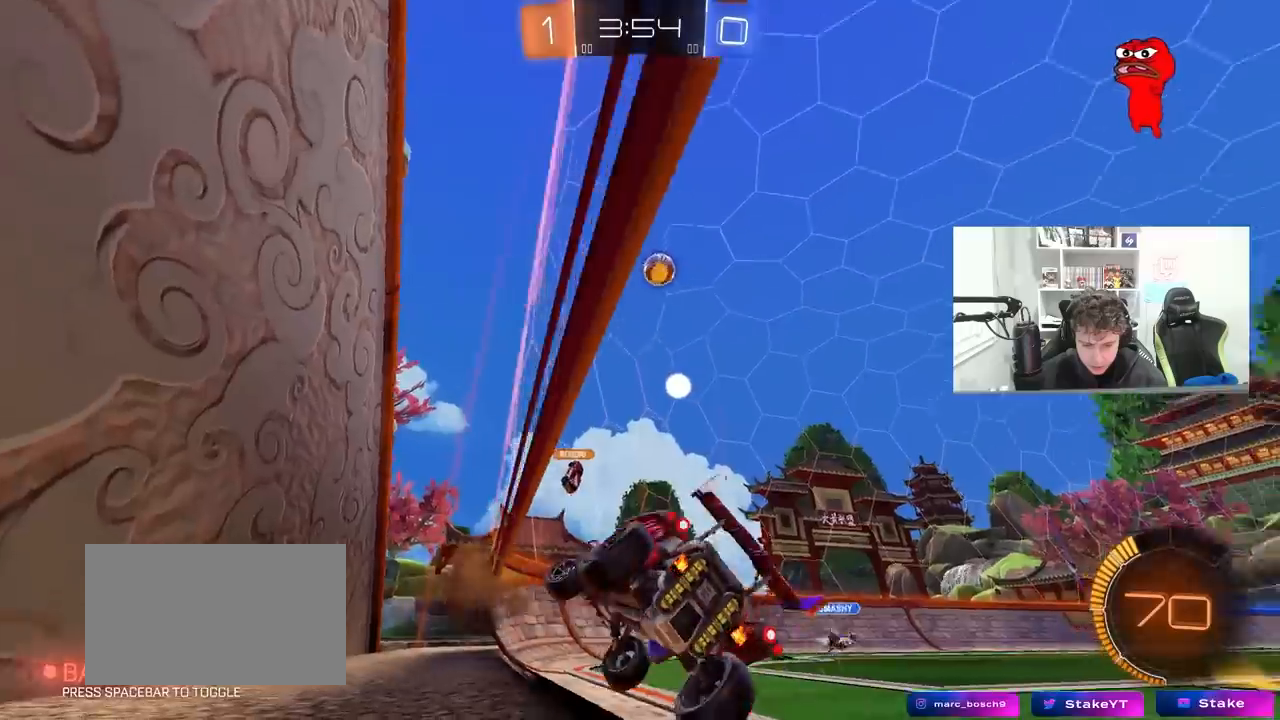
{"keys": ["a", "s", "shift"], "mouse": [], "mouse_move": "still", "events": [[83, "a", "up"], [133, "d", "down"], [133, "mouse_right", "down"], [183, "w", "up"], [233, "d", "up"], [233, "mouse_right", "up"], [267, "d", "down"], [267, "s", "down"], [367, "a", "down"], [367, "d", "up"], [367, "shift", "down"]]}
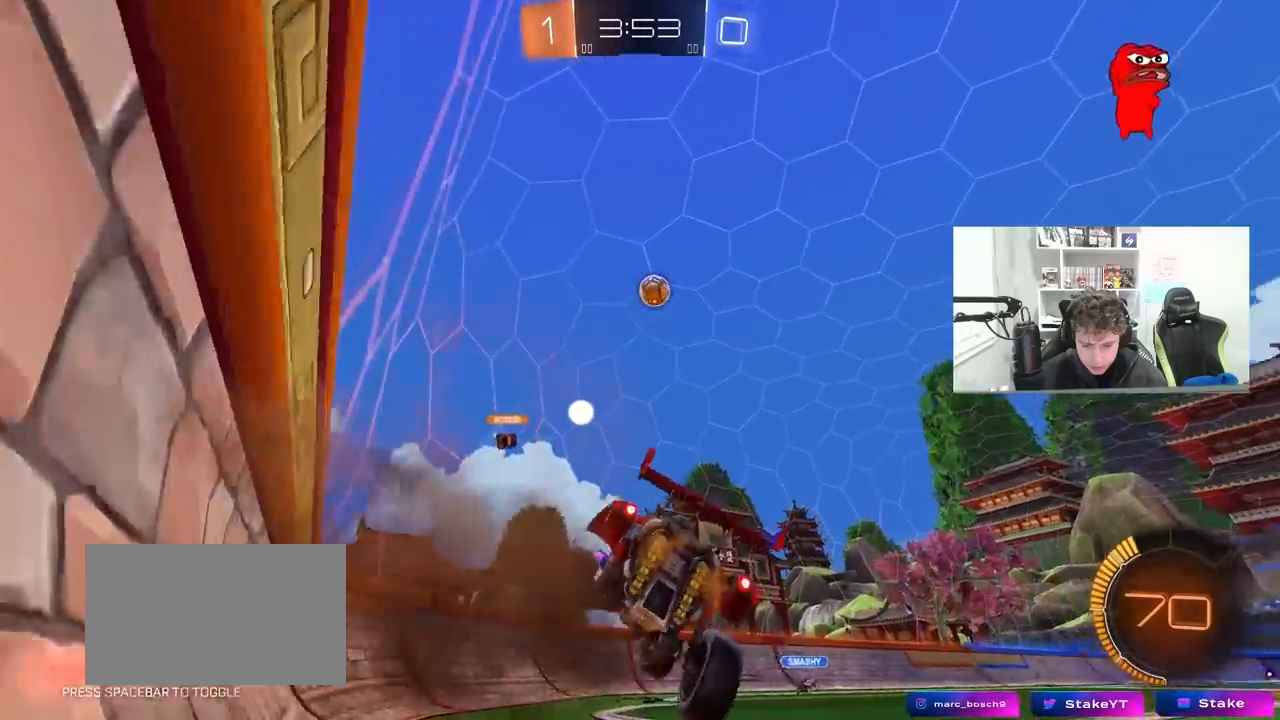
{"keys": ["d", "w"], "mouse": ["right"], "mouse_move": "still", "events": [[50, "a", "up"], [50, "s", "up"], [50, "shift", "up"], [100, "d", "down"], [250, "d", "up"], [283, "w", "down"], [383, "mouse_right", "down"], [433, "d", "down"]]}
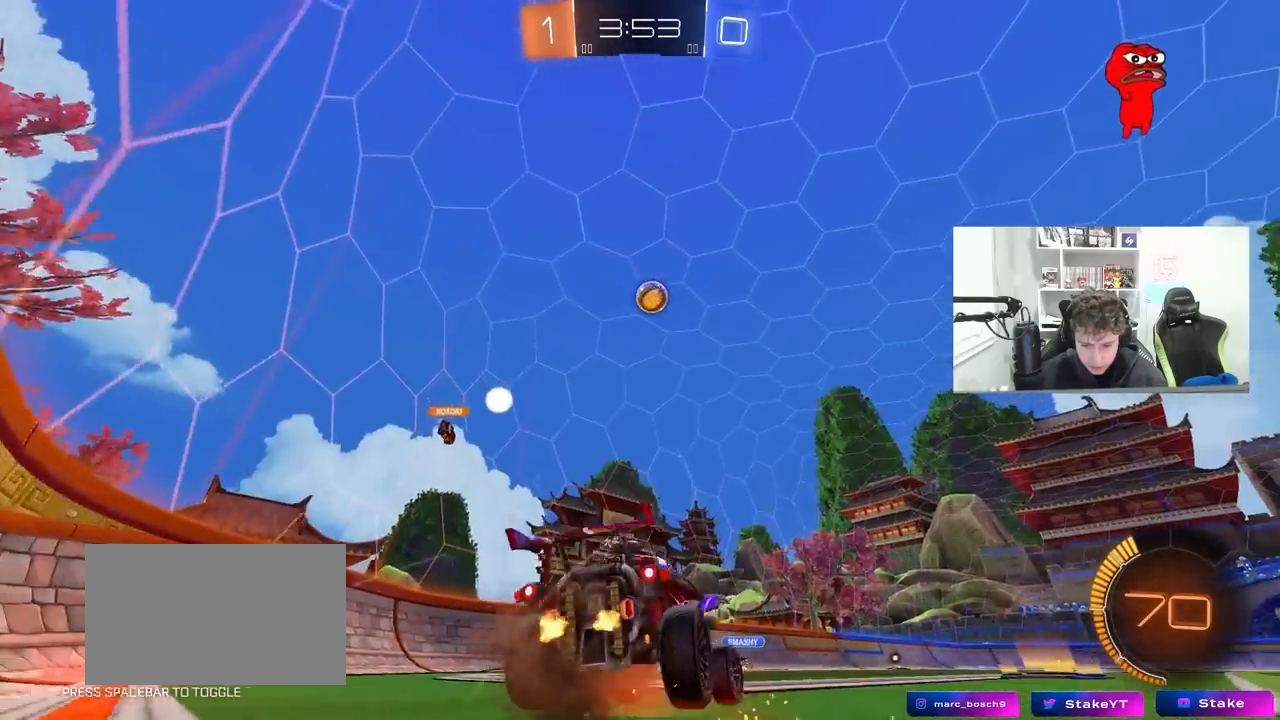
{"keys": ["a", "w"], "mouse": ["left"], "mouse_move": "still", "events": [[17, "mouse_right", "up"], [350, "a", "down"], [350, "d", "up"], [500, "mouse_left", "down"]]}
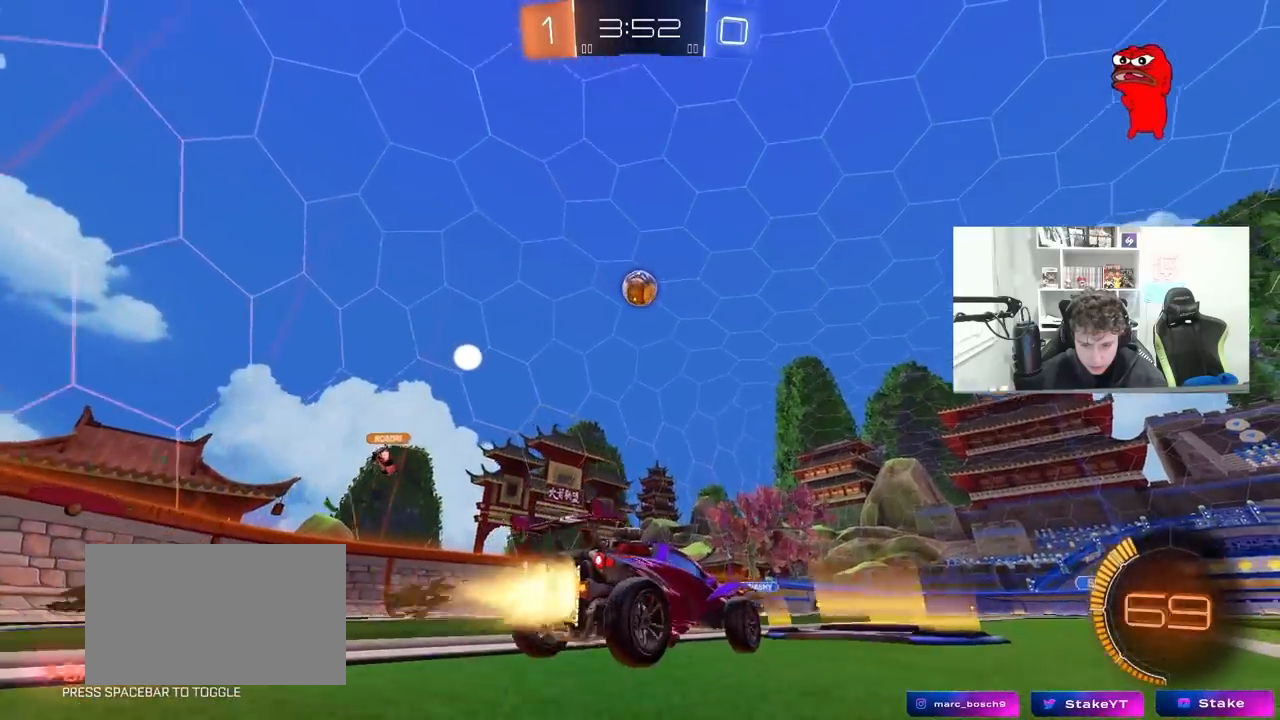
{"keys": ["d", "w"], "mouse": [], "mouse_move": "still", "events": [[33, "a", "up"], [33, "d", "down"], [33, "mouse_left", "up"], [217, "shift", "down"], [317, "shift", "up"], [367, "d", "up"], [500, "d", "down"]]}
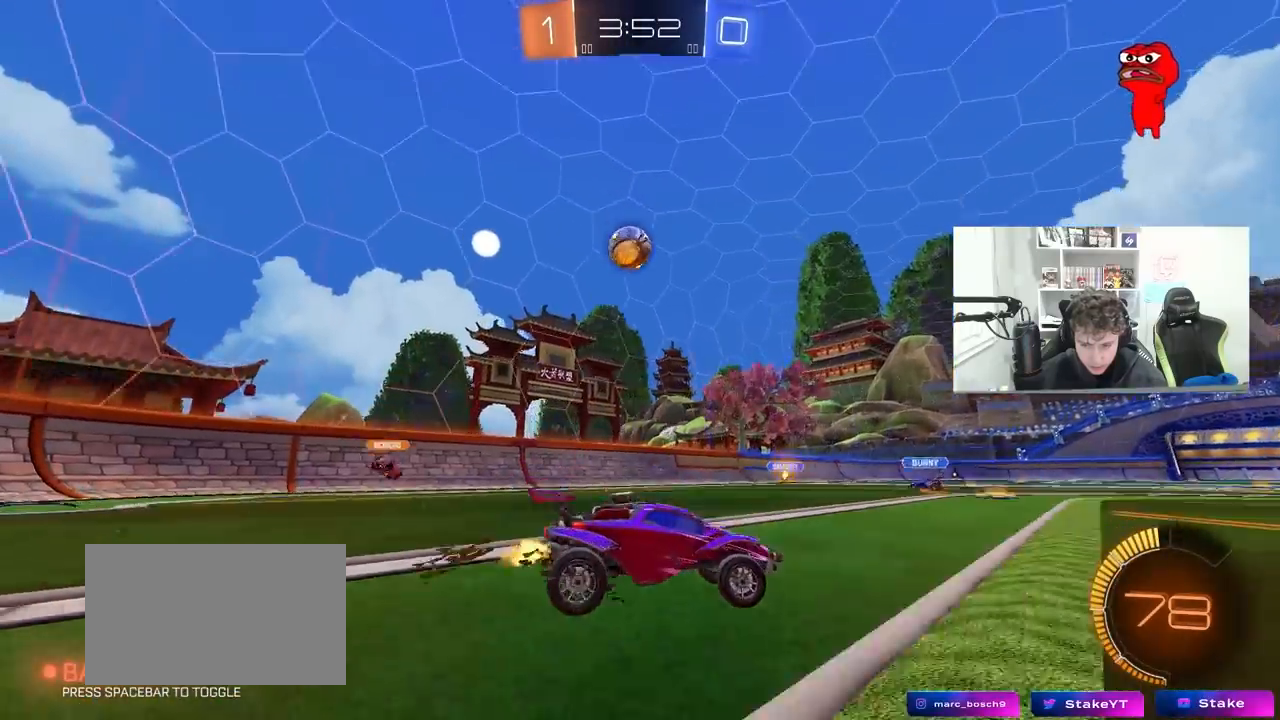
{"keys": ["d", "shift", "w"], "mouse": [], "mouse_move": "still", "events": [[100, "shift", "down"], [200, "shift", "up"], [233, "d", "up"], [333, "d", "down"], [483, "shift", "down"]]}
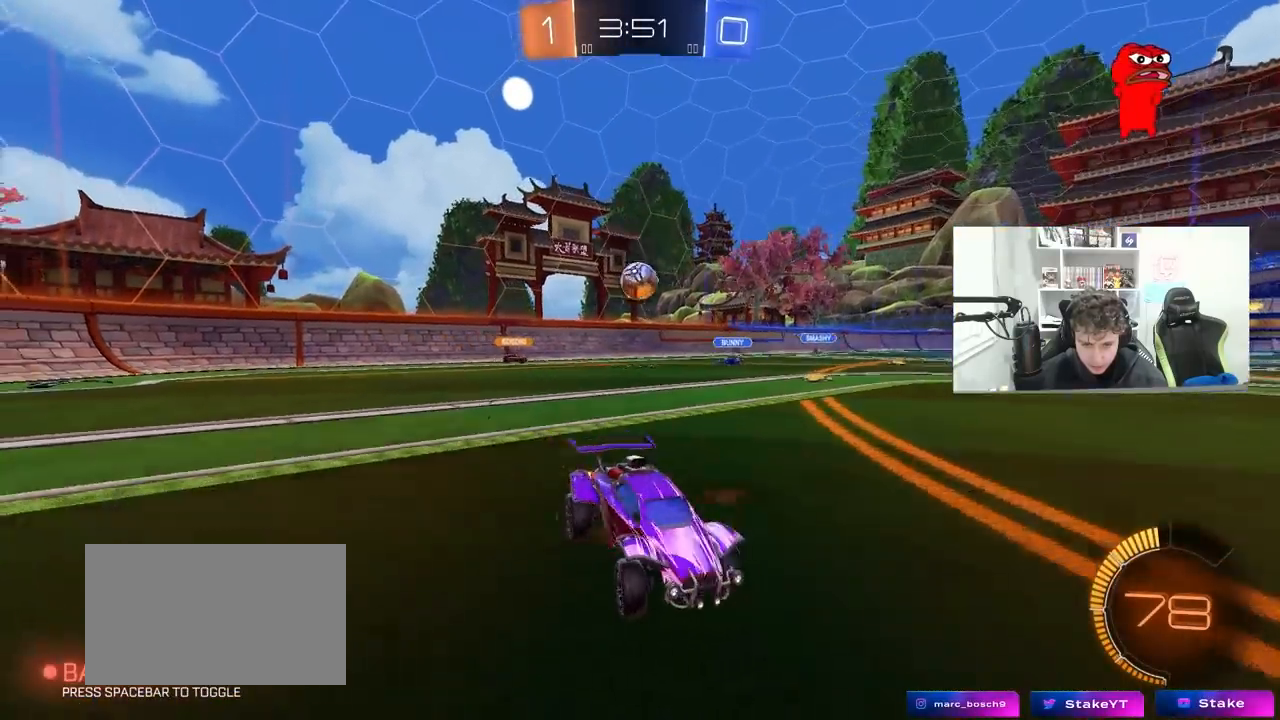
{"keys": ["d", "shift", "w"], "mouse": [], "mouse_move": "still", "events": [[67, "shift", "up"], [400, "shift", "down"]]}
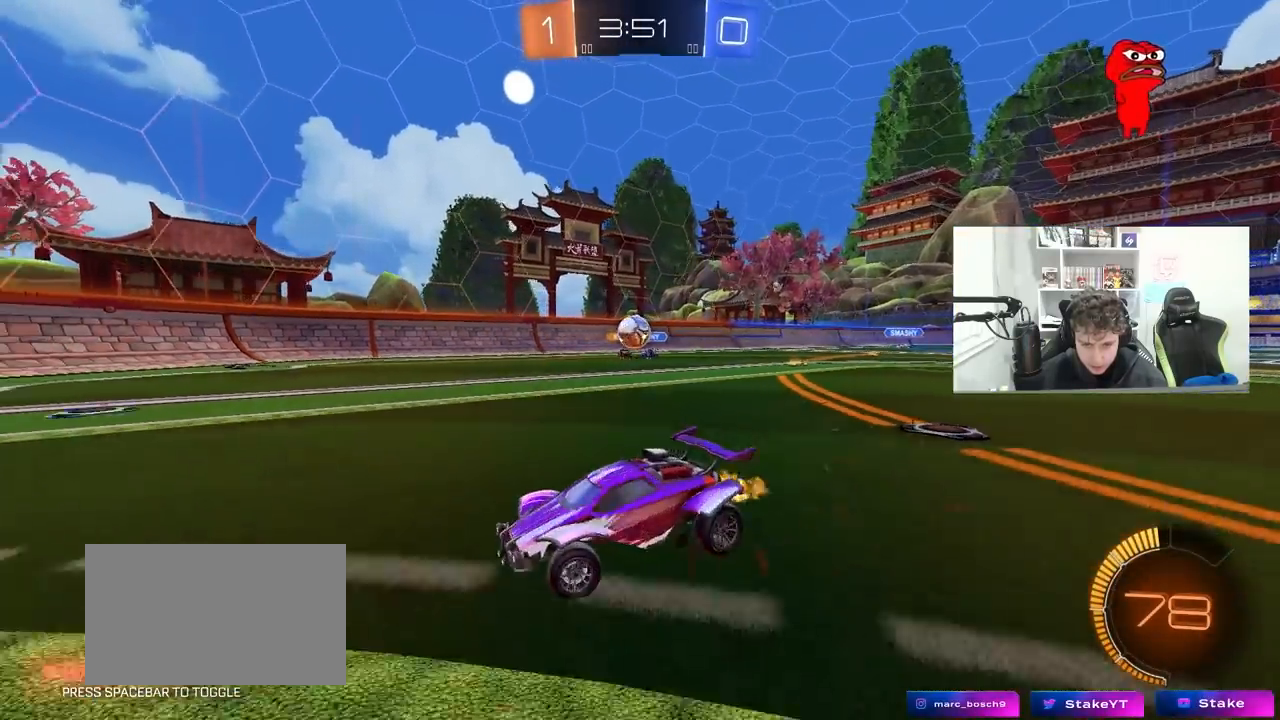
{"keys": ["d", "w"], "mouse": ["left"], "mouse_move": "still", "events": [[33, "shift", "up"], [267, "mouse_left", "down"], [317, "d", "up"], [467, "d", "down"]]}
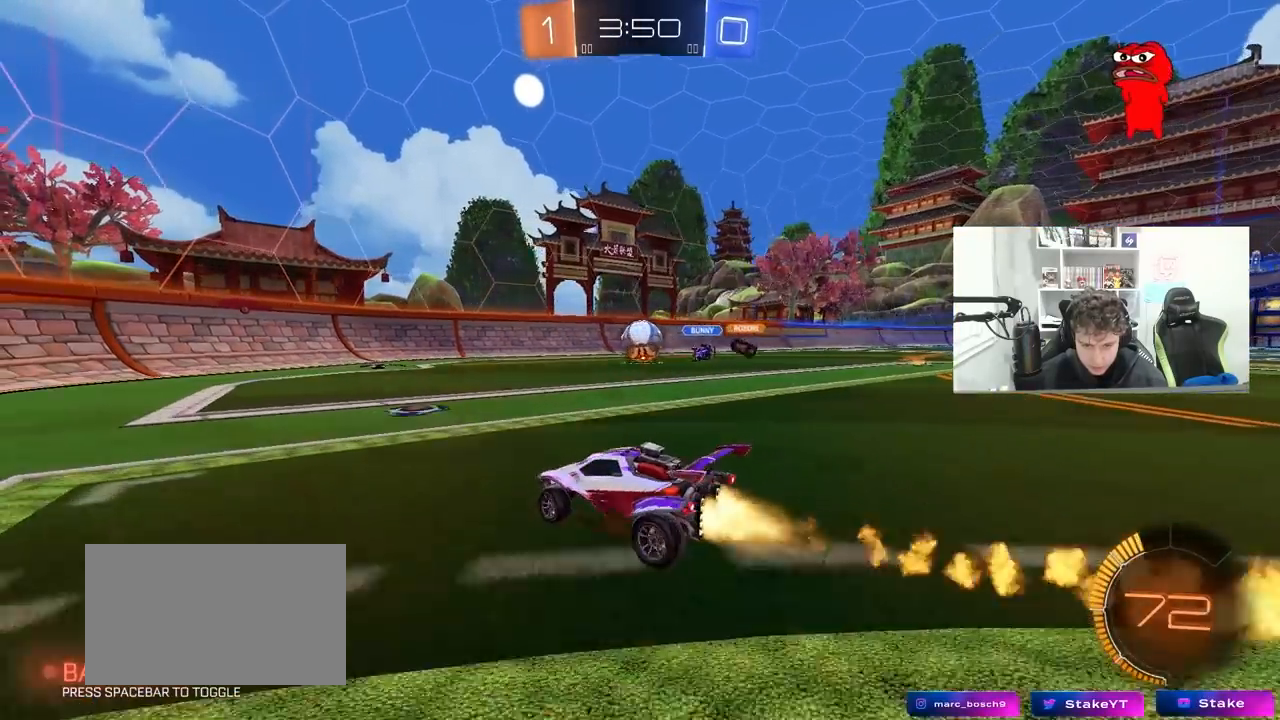
{"keys": ["d", "w"], "mouse": [], "mouse_move": "still", "events": [[50, "d", "up"], [100, "mouse_left", "up"], [150, "a", "down"], [200, "a", "up"], [333, "d", "down"]]}
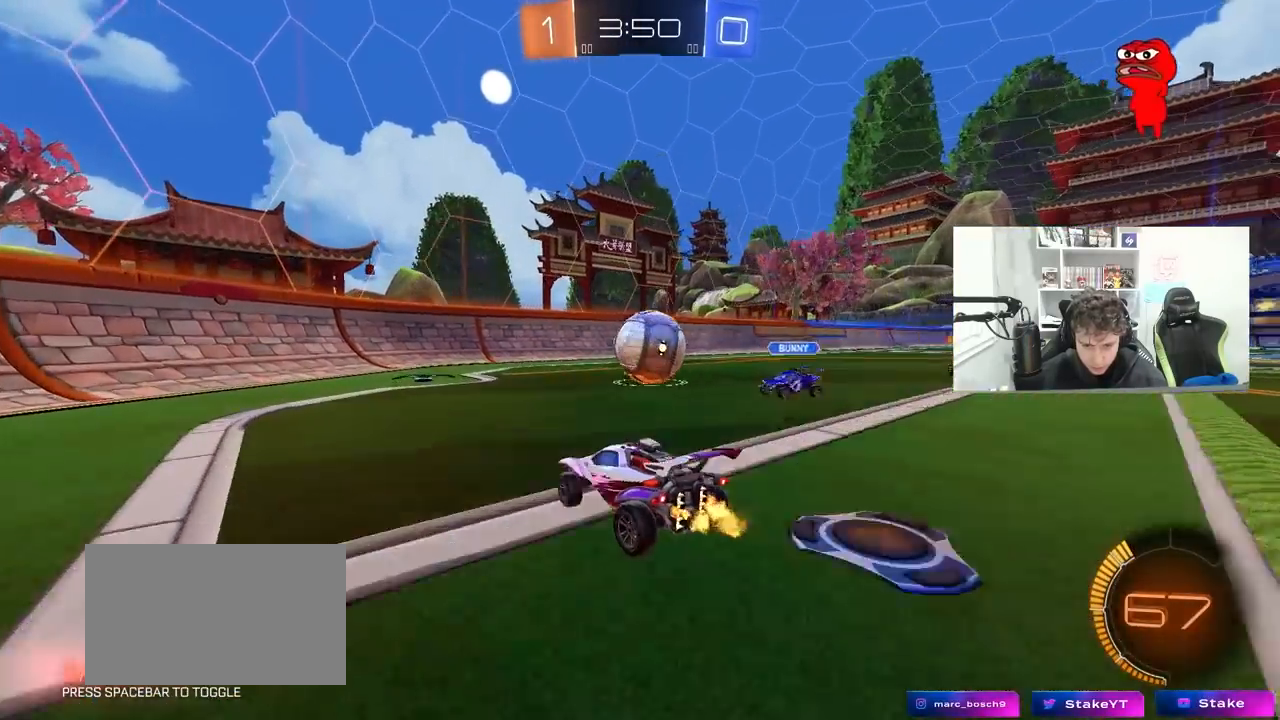
{"keys": ["a"], "mouse": [], "mouse_move": "still", "events": [[17, "mouse_right", "down"], [17, "w", "up"], [67, "d", "up"], [67, "mouse_right", "up"], [200, "a", "down"], [450, "w", "down"], [500, "w", "up"]]}
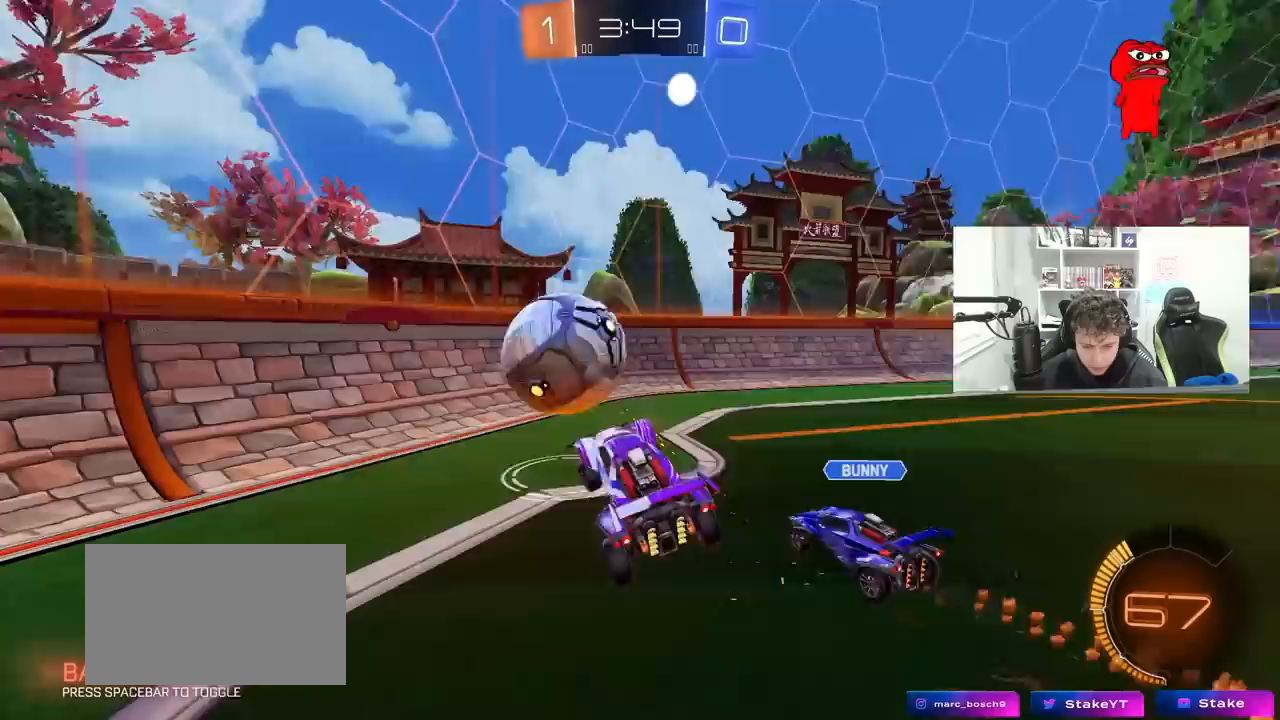
{"keys": ["w"], "mouse": [], "mouse_move": "still", "events": [[33, "a", "up"], [83, "d", "down"], [83, "shift", "down"], [233, "shift", "up"], [267, "s", "down"], [367, "s", "up"], [417, "d", "up"], [500, "w", "down"]]}
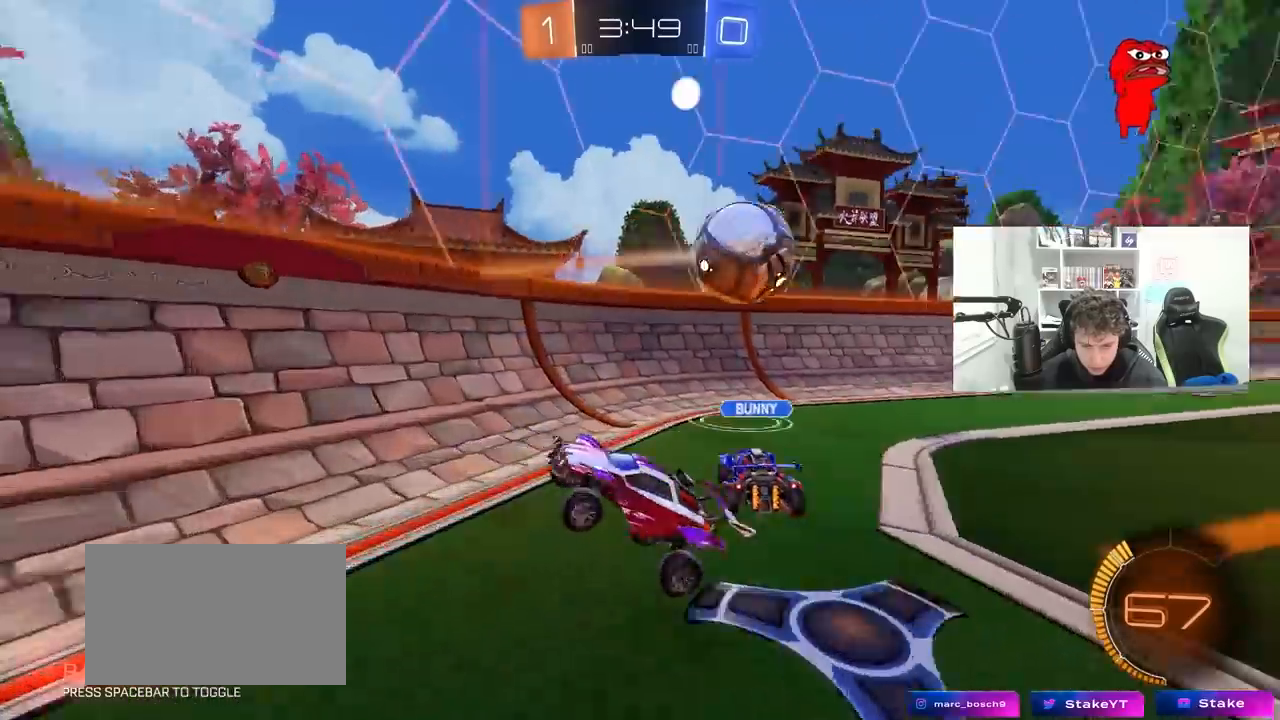
{"keys": ["a", "w"], "mouse": ["left"], "mouse_move": "still", "events": [[100, "mouse_right", "down"], [233, "a", "down"], [233, "mouse_right", "up"], [283, "mouse_left", "down"]]}
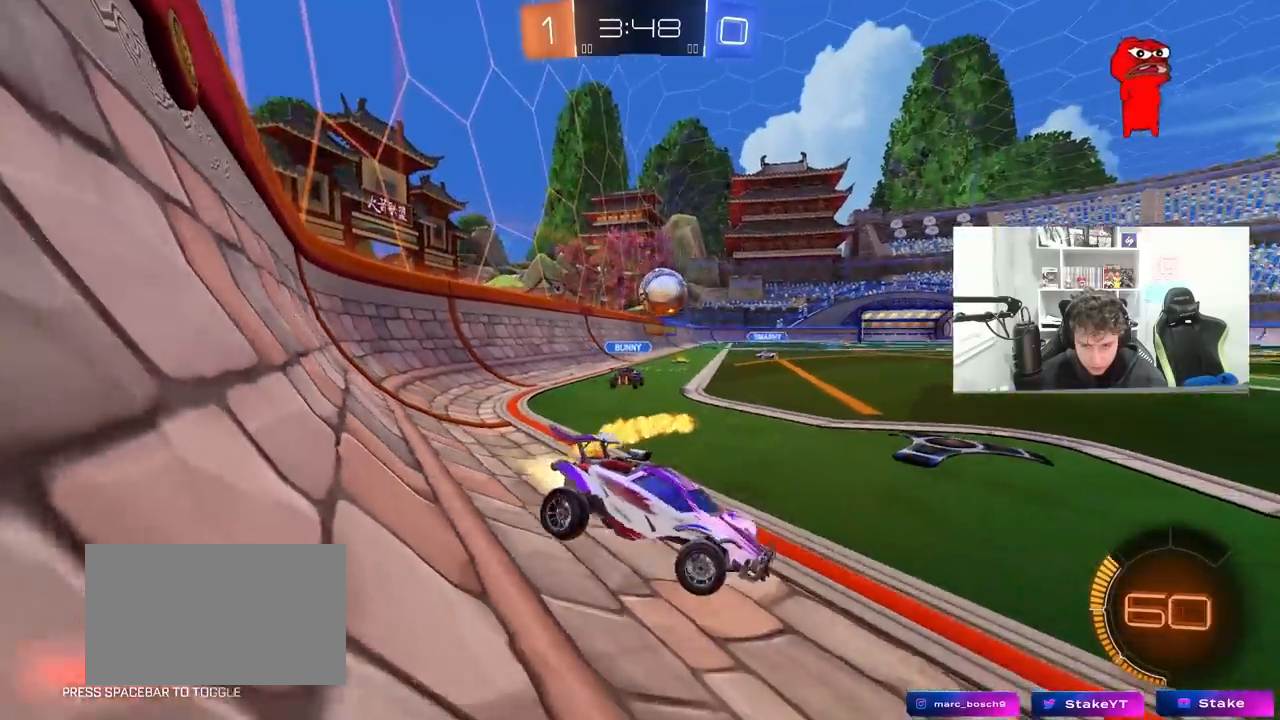
{"keys": ["a", "s"], "mouse": [], "mouse_move": "still", "events": [[67, "a", "up"], [117, "d", "down"], [167, "mouse_left", "up"], [300, "a", "down"], [300, "d", "up"], [300, "shift", "down"], [400, "w", "up"], [450, "s", "down"], [483, "shift", "up"]]}